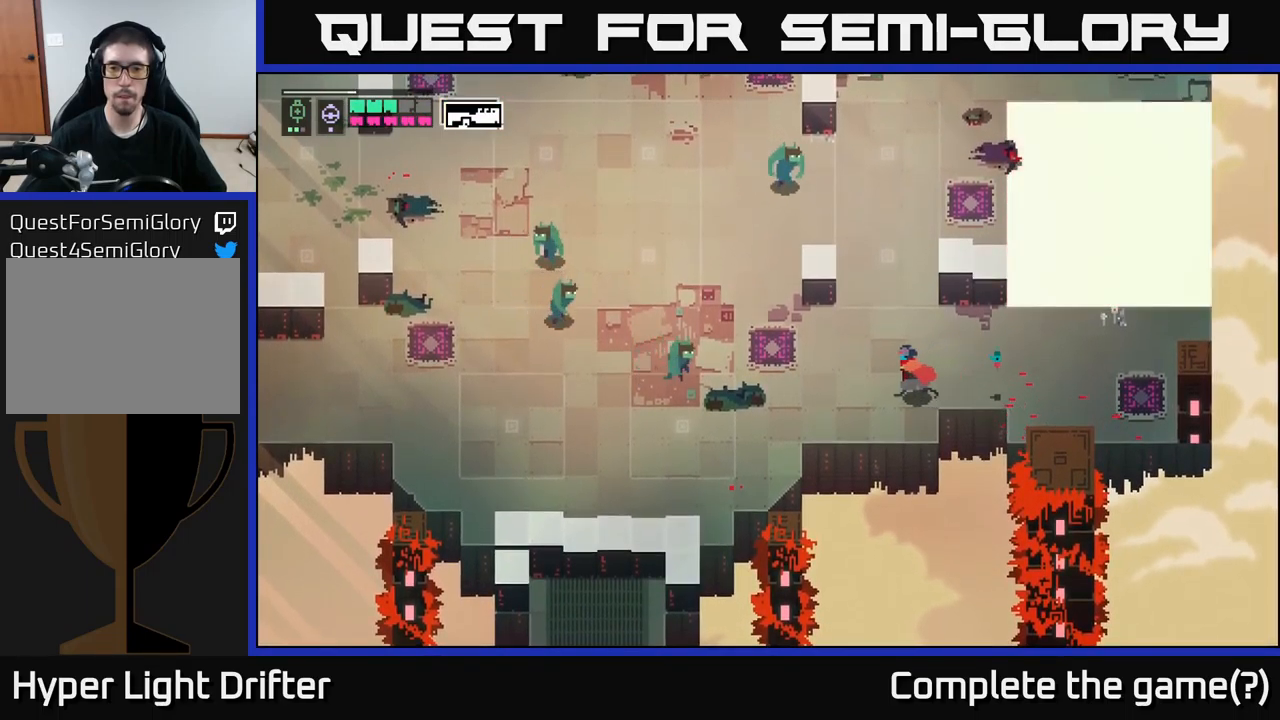
Gameplay with a controller (Xbox layout); each line is a JSON object with the inputs held at the frame after it. "events" lists button and stick changes between this image and that frame as [ms after this image, input, new state], when the widget could be followed in between.
{"buttons": ["L2", "R2"], "left_stick": "left", "right_stick": "center", "events": [[367, "L2", "down"], [467, "R2", "down"]]}
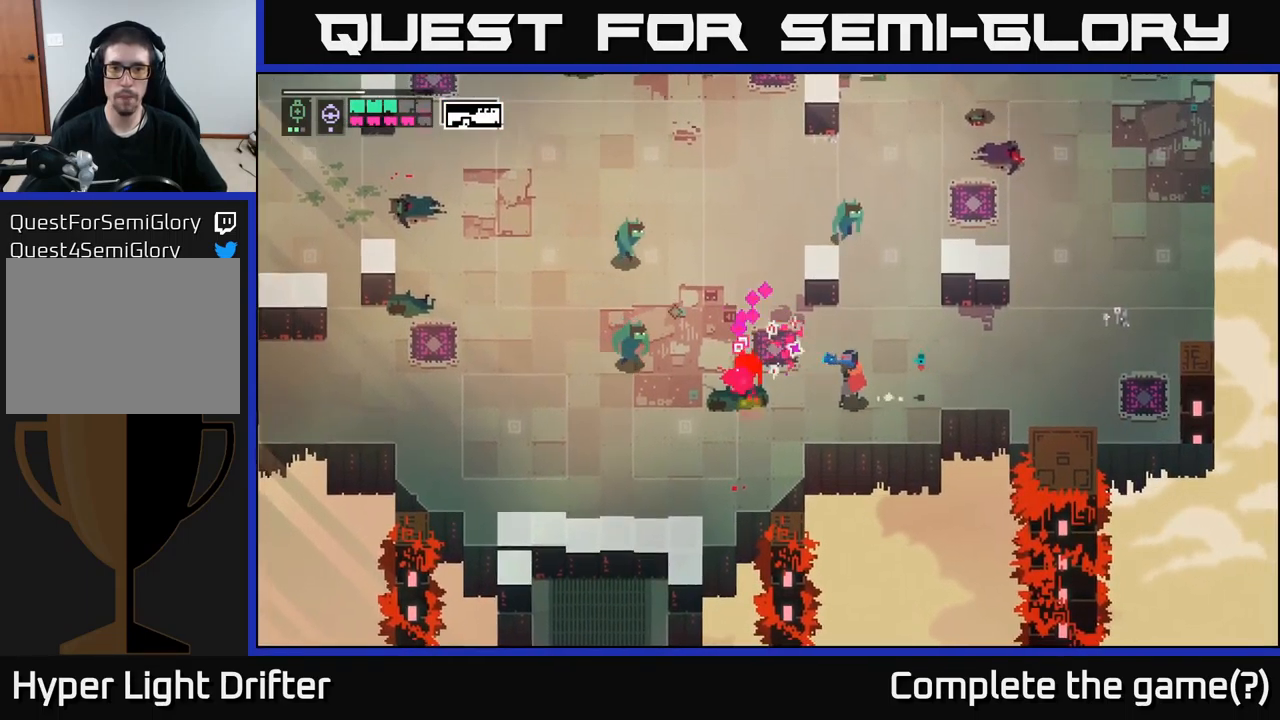
{"buttons": [], "left_stick": "left", "right_stick": "center", "events": [[50, "R2", "up"], [150, "L2", "up"]]}
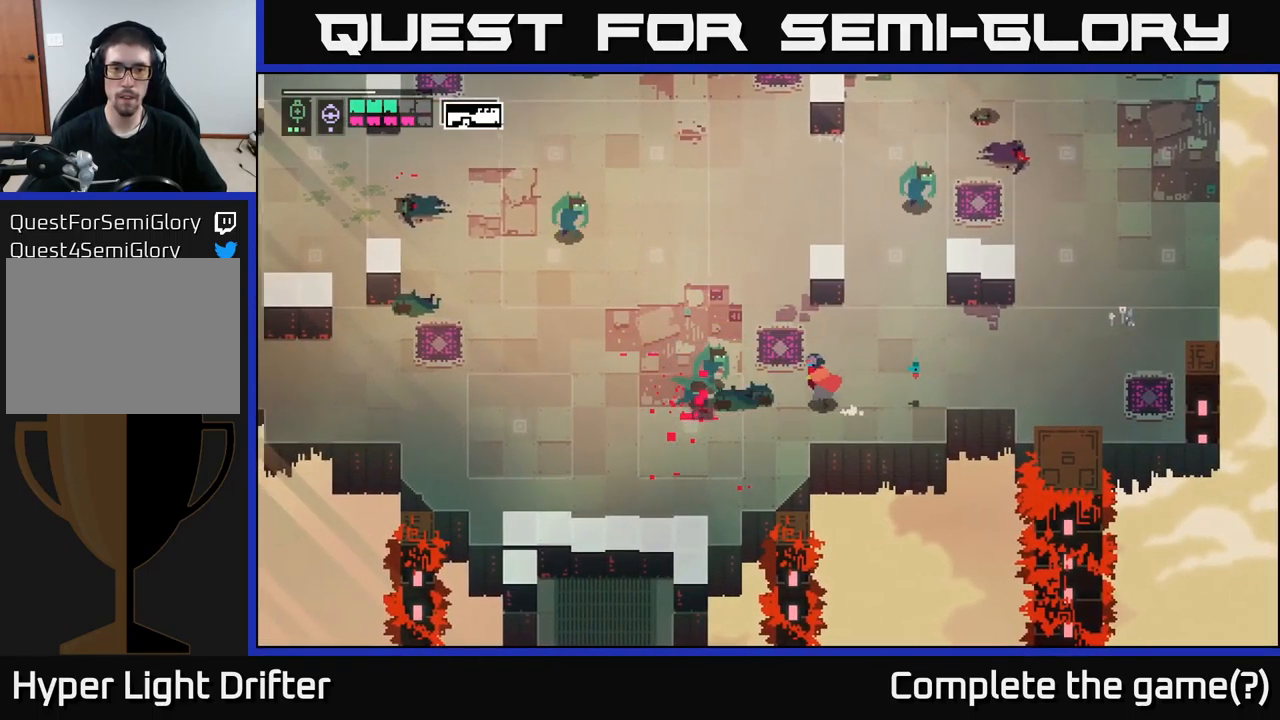
{"buttons": ["X"], "left_stick": "left", "right_stick": "center", "events": [[84, "X", "down"], [217, "X", "up"], [434, "X", "down"]]}
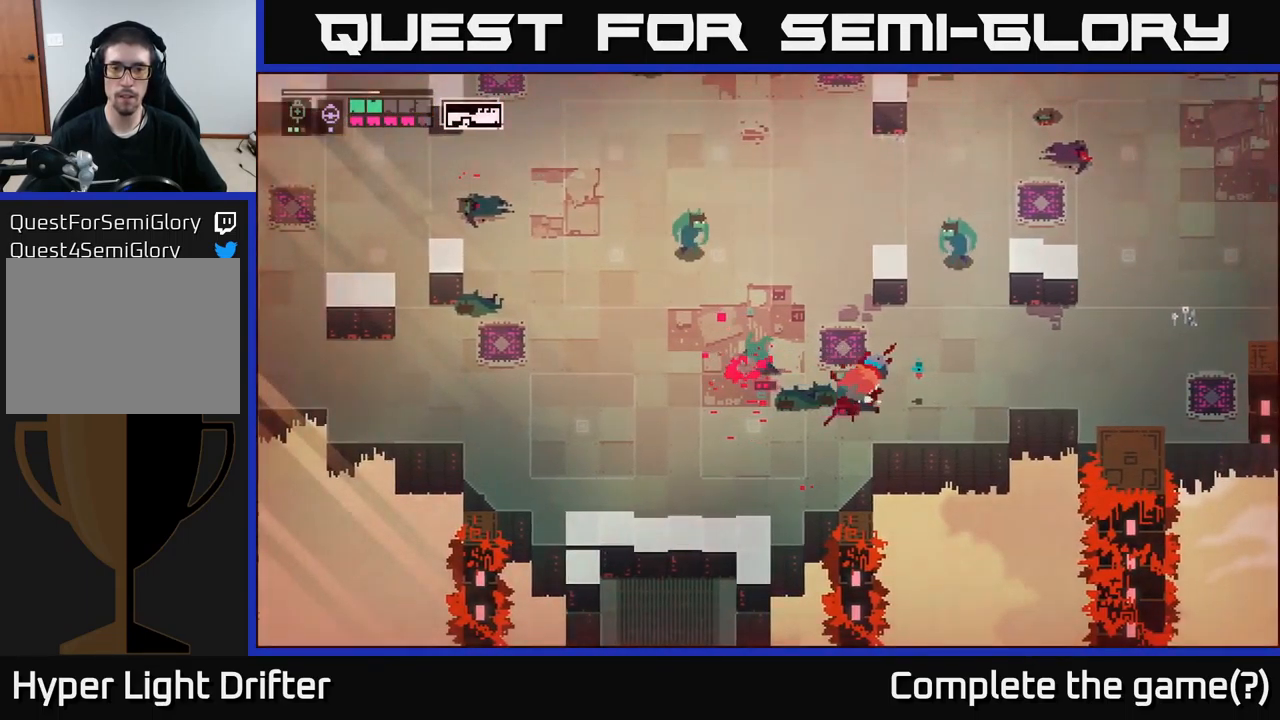
{"buttons": [], "left_stick": "up-left", "right_stick": "center", "events": [[67, "X", "up"], [284, "X", "down"], [417, "left_stick", "up-left"], [467, "X", "up"]]}
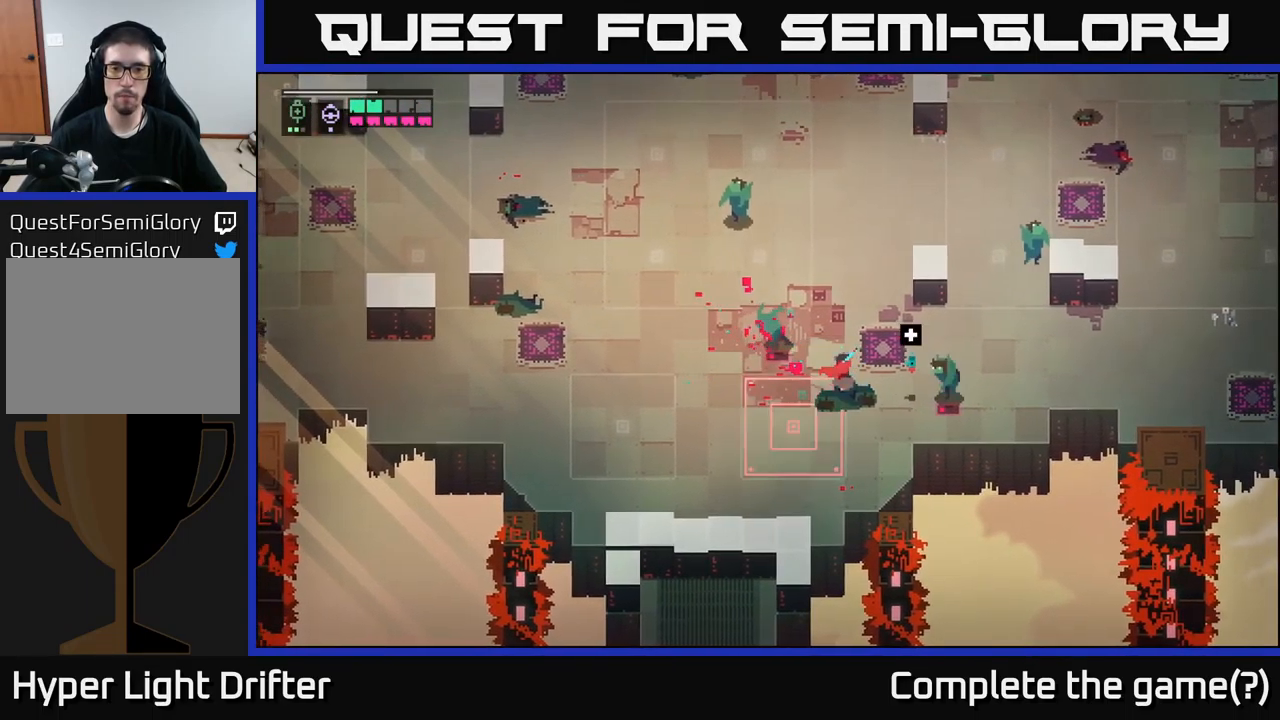
{"buttons": [], "left_stick": "right", "right_stick": "center", "events": [[200, "X", "down"], [334, "X", "up"], [367, "left_stick", "right"]]}
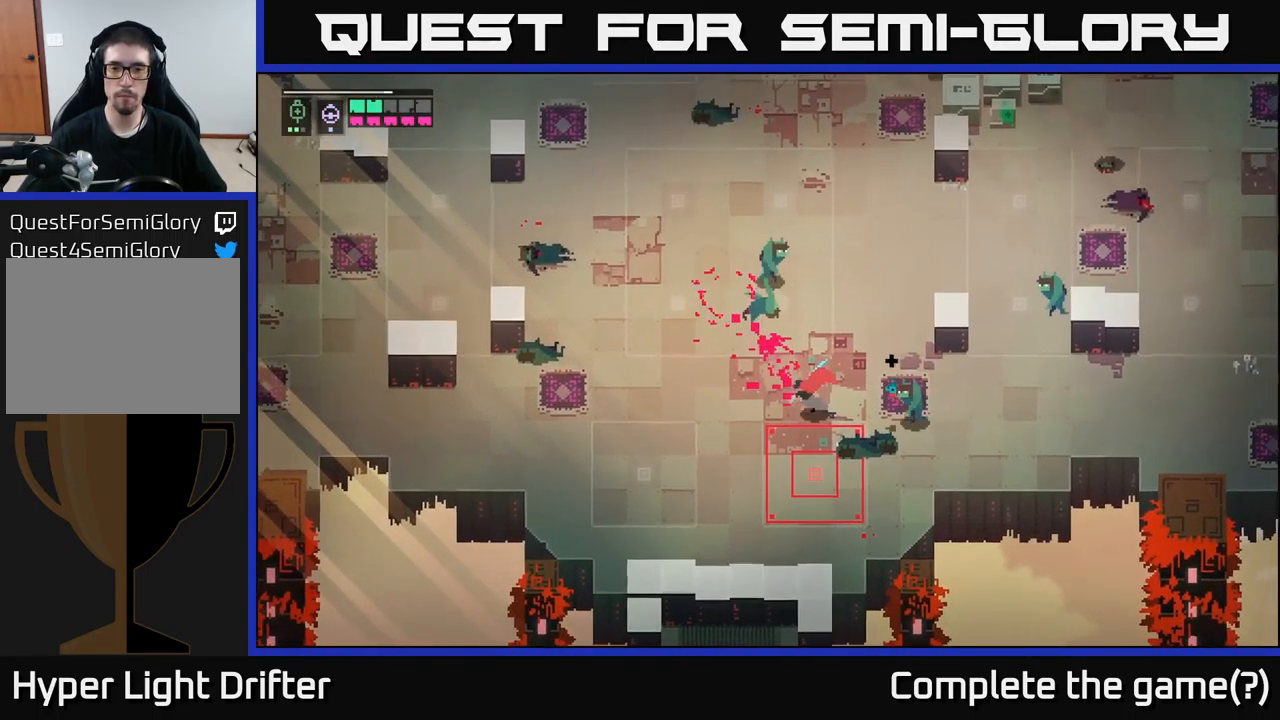
{"buttons": ["X"], "left_stick": "right", "right_stick": "center", "events": [[150, "X", "down"], [317, "X", "up"], [484, "X", "down"]]}
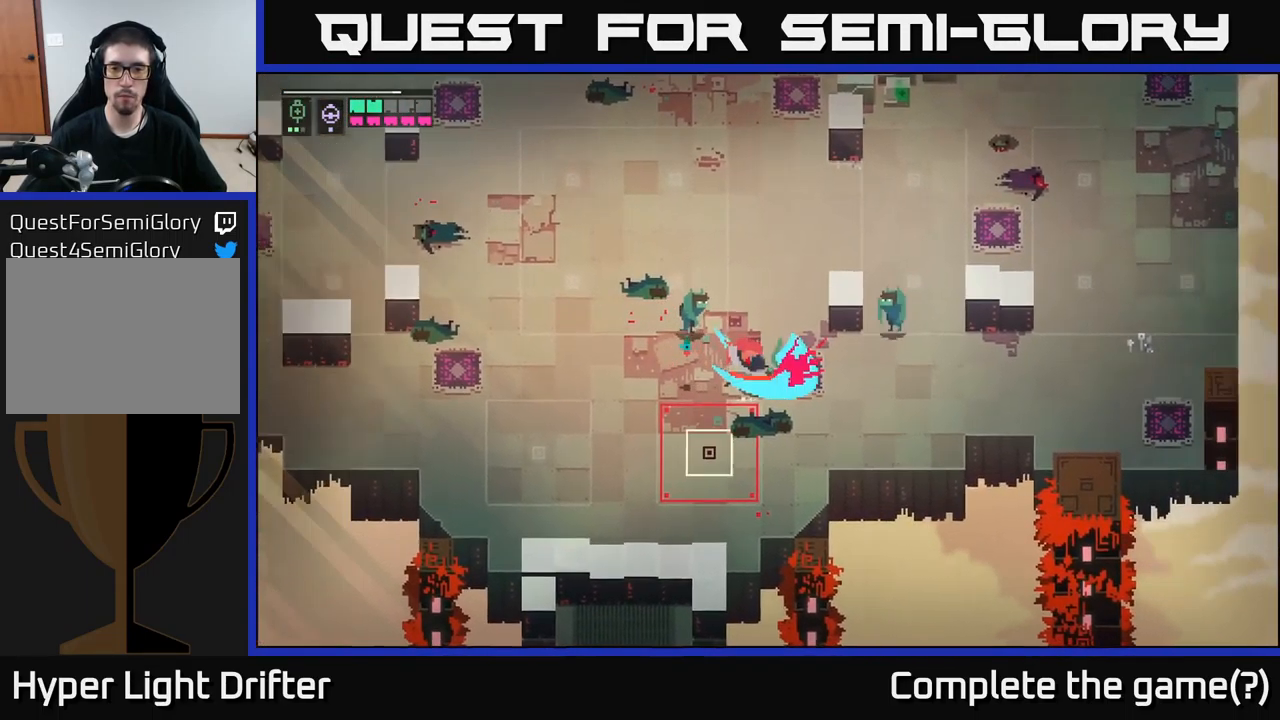
{"buttons": [], "left_stick": "right", "right_stick": "center", "events": [[117, "X", "up"]]}
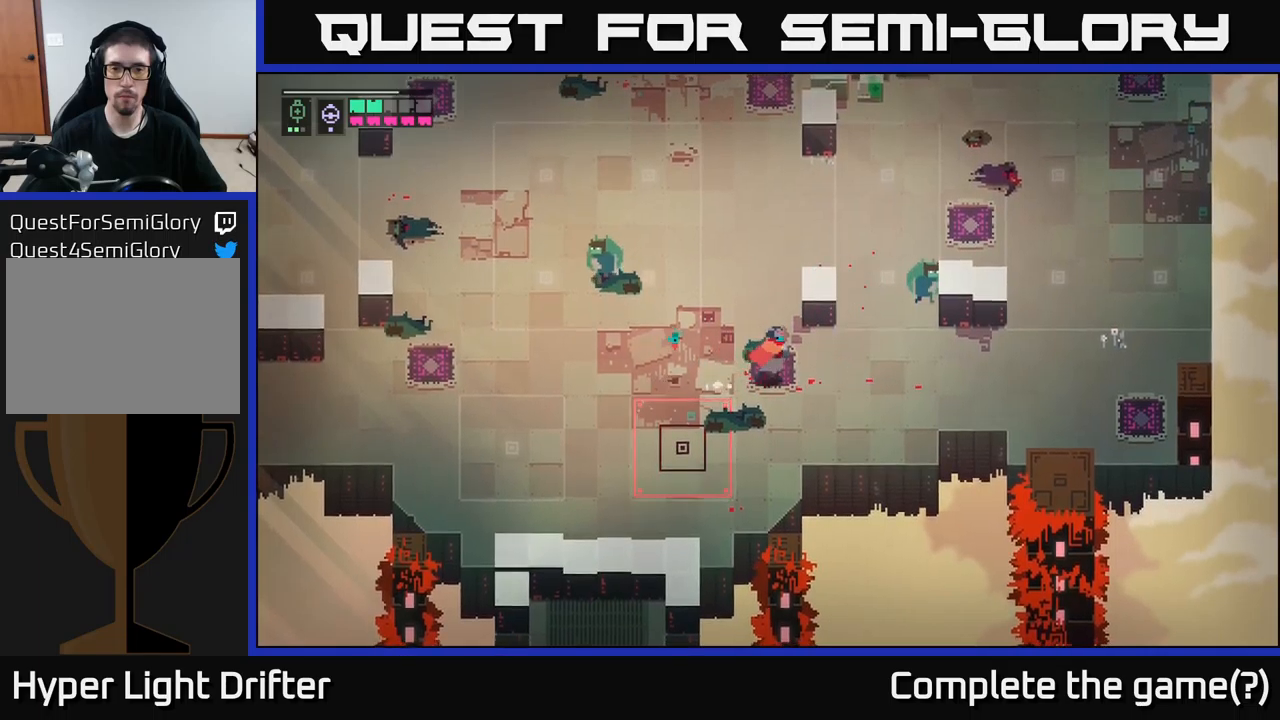
{"buttons": [], "left_stick": "center", "right_stick": "center", "events": [[116, "A", "down"], [116, "X", "down"], [116, "left_stick", "up-right"], [233, "A", "up"], [250, "X", "up"], [350, "left_stick", "center"]]}
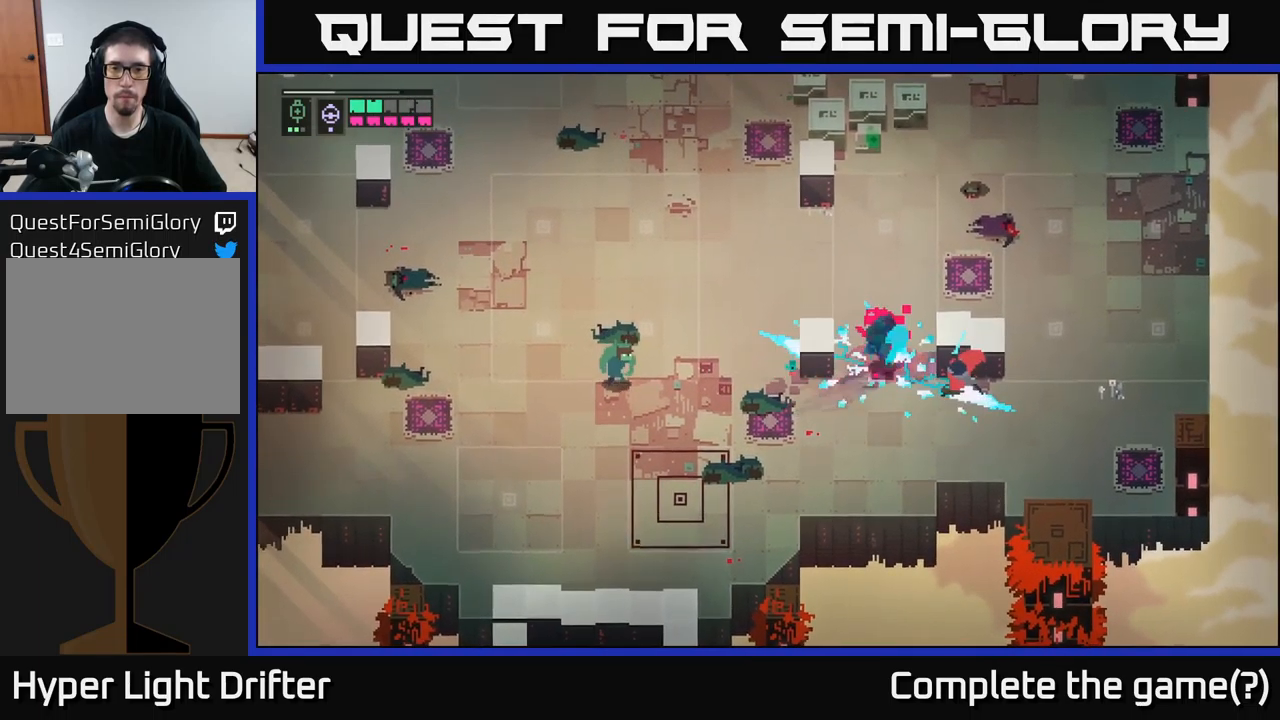
{"buttons": ["X"], "left_stick": "left", "right_stick": "center", "events": [[16, "left_stick", "down"], [333, "left_stick", "left"], [416, "X", "down"]]}
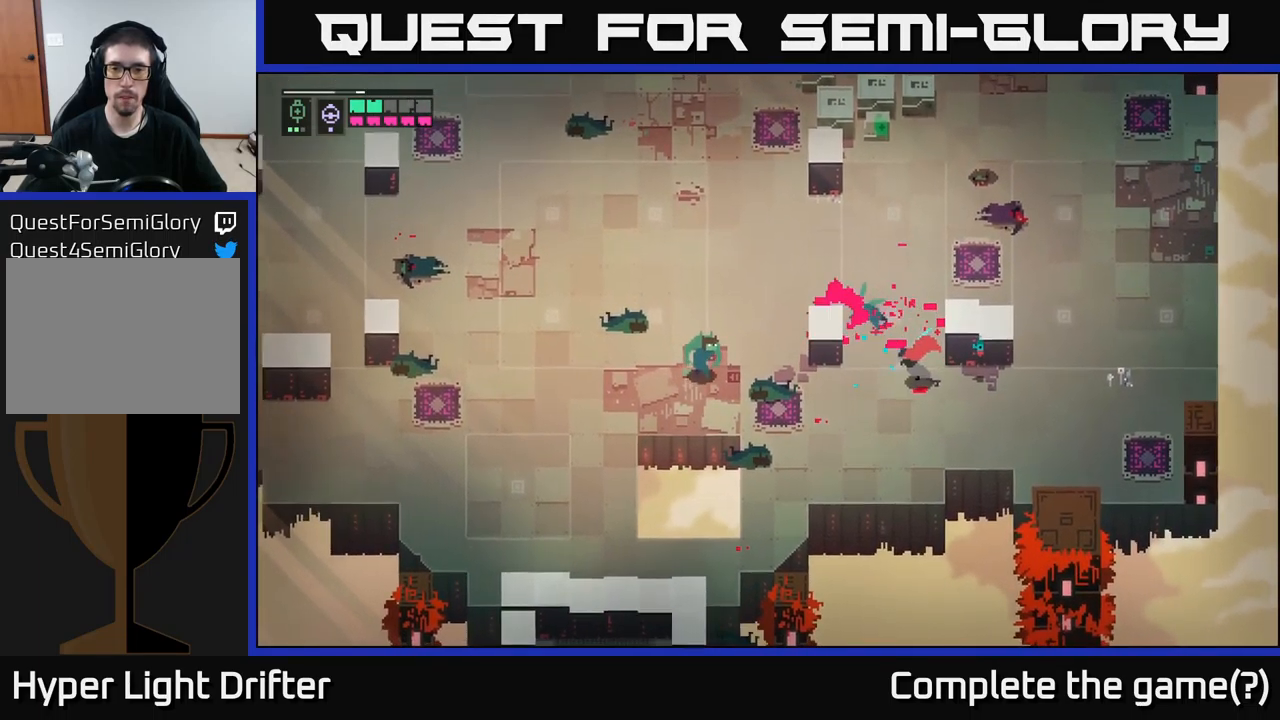
{"buttons": ["L2"], "left_stick": "left", "right_stick": "center", "events": [[16, "X", "up"], [66, "left_stick", "down-left"], [450, "left_stick", "left"], [483, "L2", "down"]]}
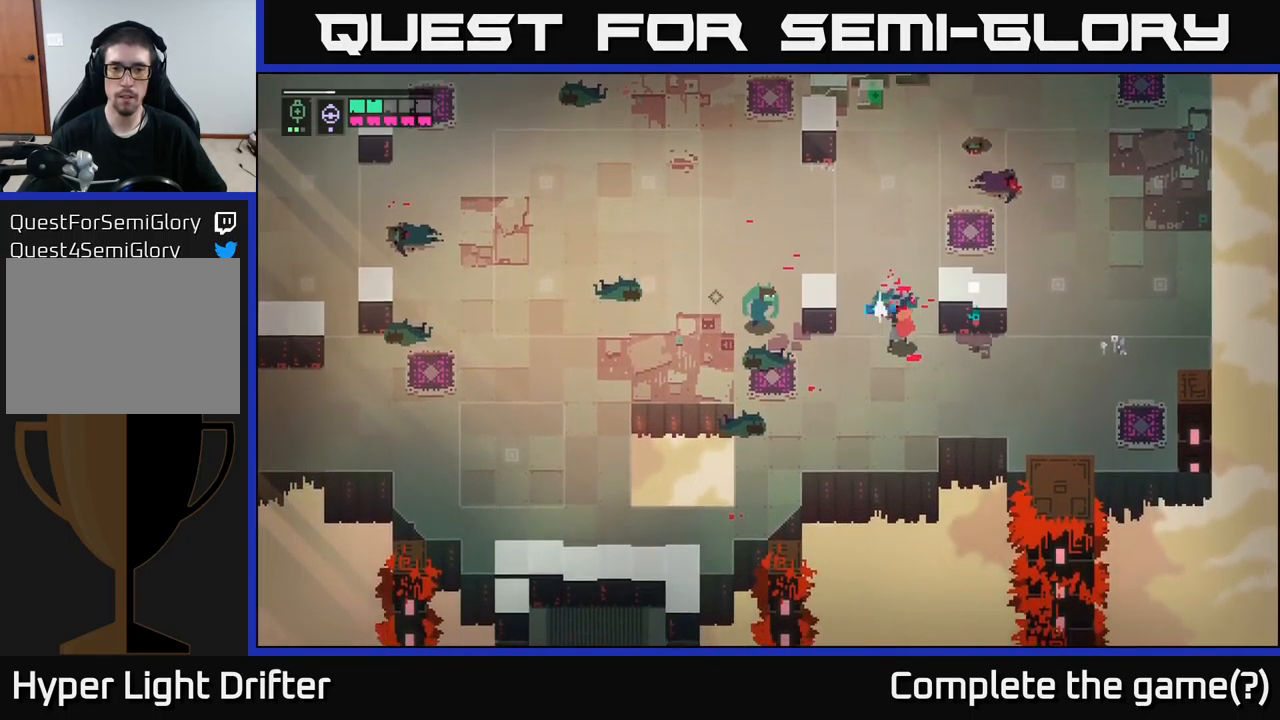
{"buttons": [], "left_stick": "down-left", "right_stick": "center", "events": [[66, "R2", "down"], [133, "R2", "up"], [316, "L2", "up"], [333, "left_stick", "down-left"]]}
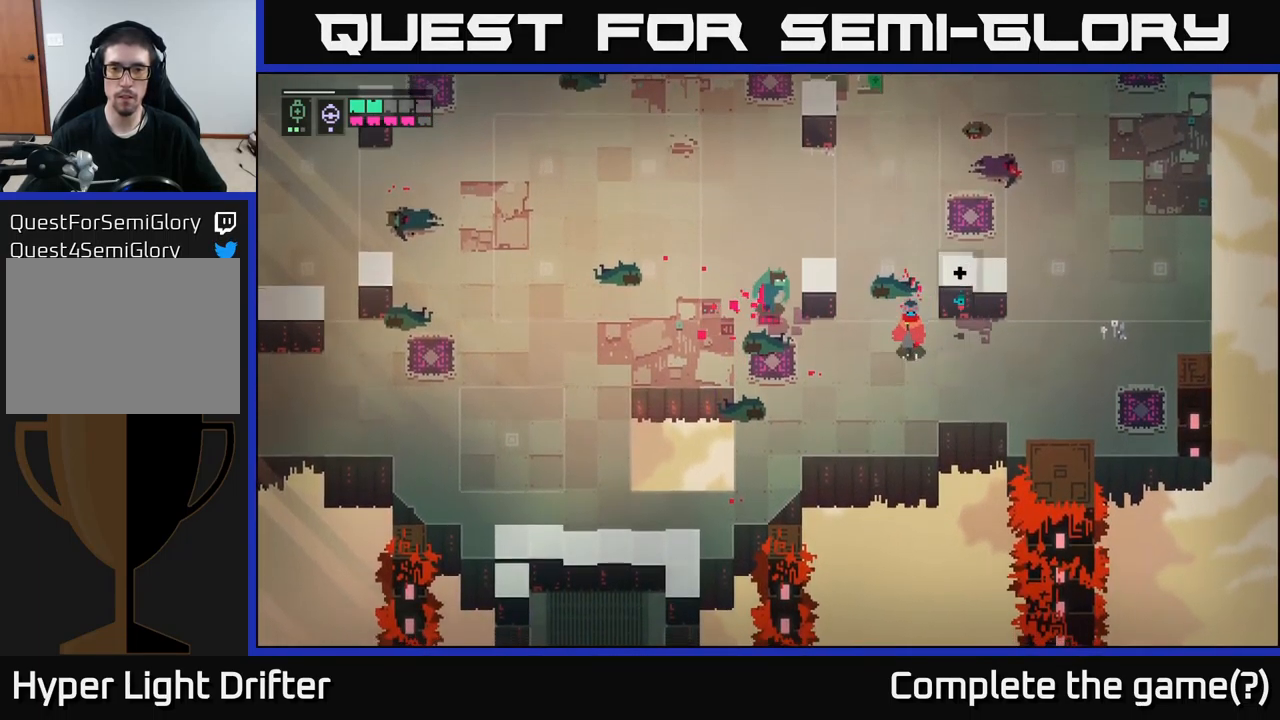
{"buttons": [], "left_stick": "left", "right_stick": "center", "events": [[150, "left_stick", "left"], [333, "X", "down"], [450, "X", "up"]]}
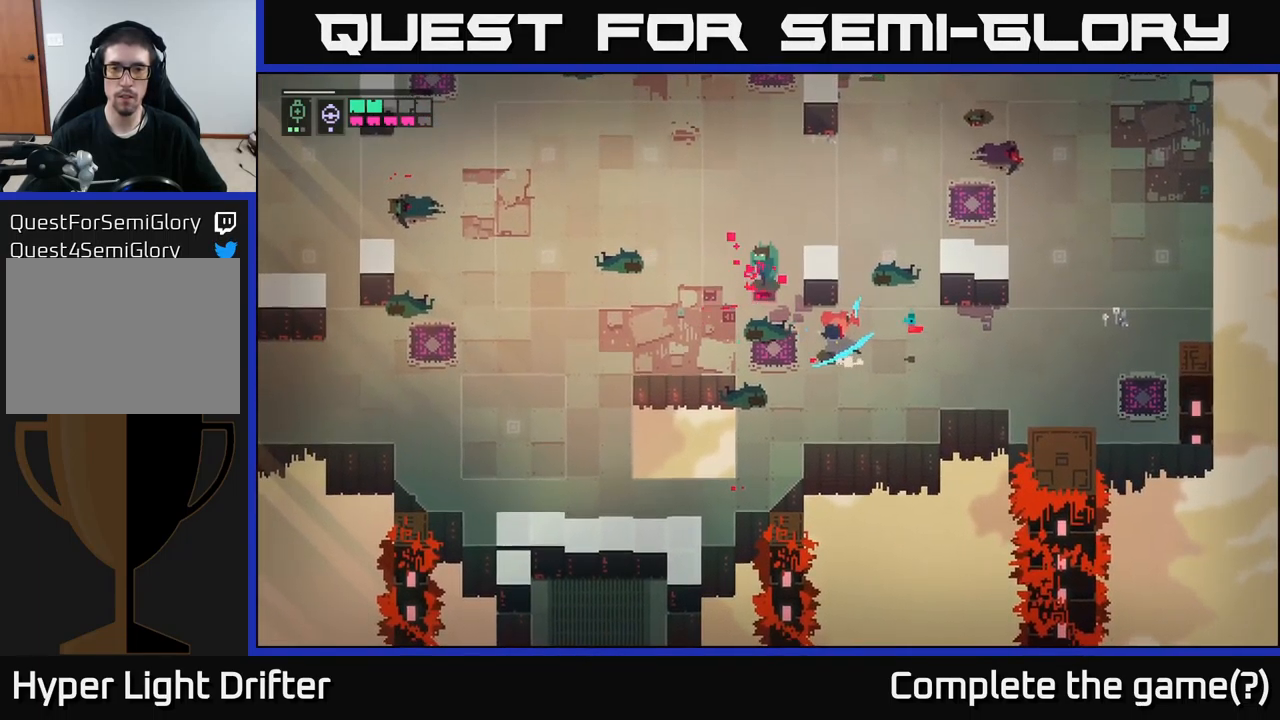
{"buttons": [], "left_stick": "up-left", "right_stick": "center", "events": [[116, "left_stick", "center"], [266, "X", "down"], [350, "left_stick", "left"], [400, "X", "up"], [416, "left_stick", "up-left"]]}
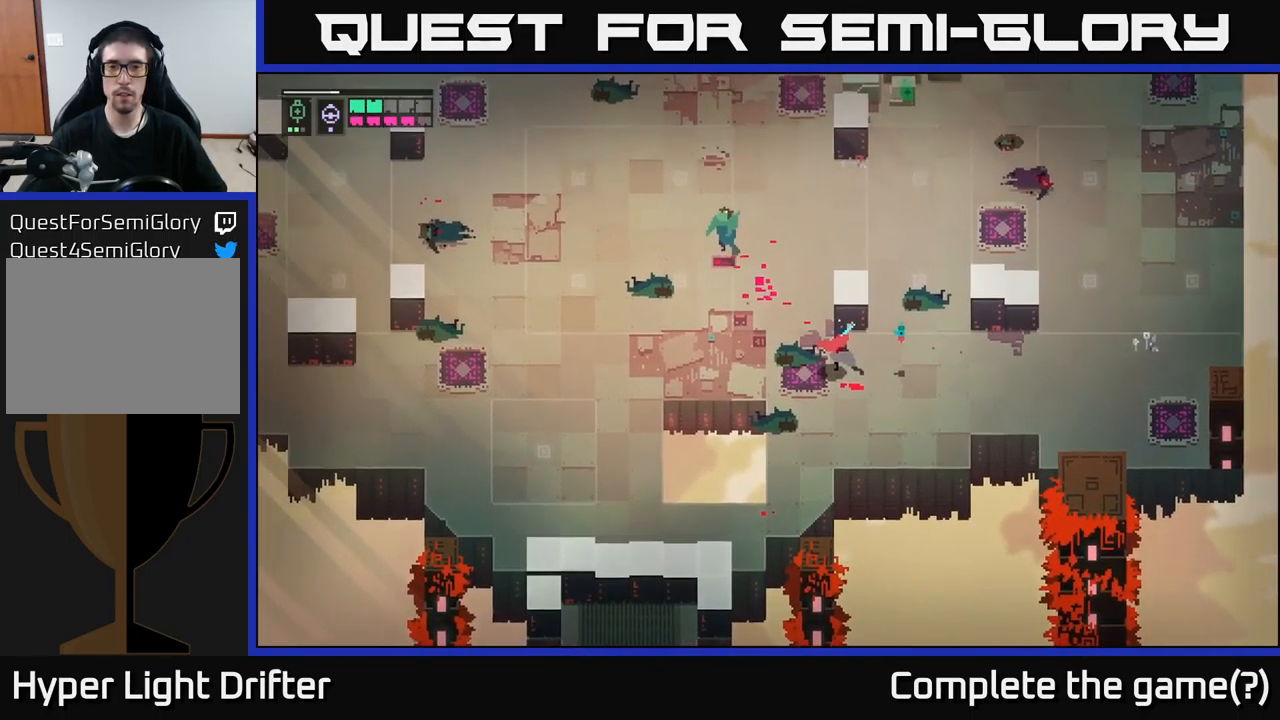
{"buttons": [], "left_stick": "up-left", "right_stick": "center", "events": []}
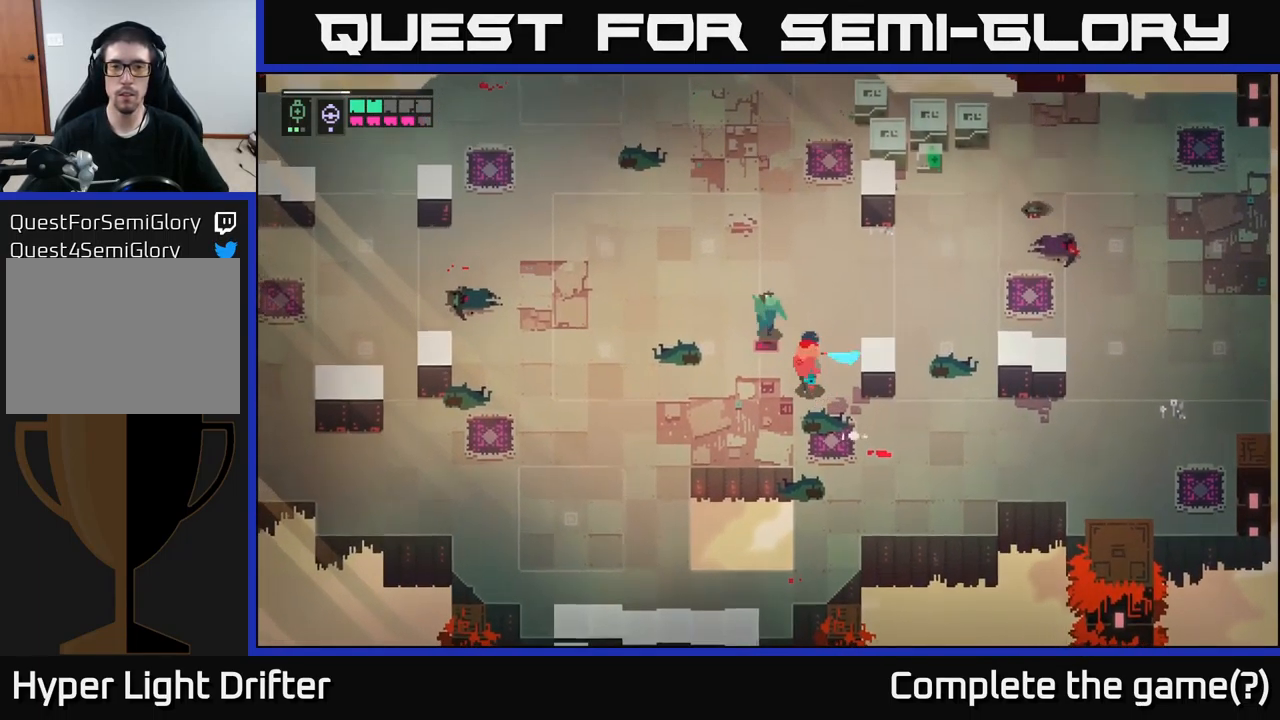
{"buttons": ["X"], "left_stick": "center", "right_stick": "center", "events": [[33, "X", "down"], [150, "X", "up"], [283, "left_stick", "center"], [416, "X", "down"]]}
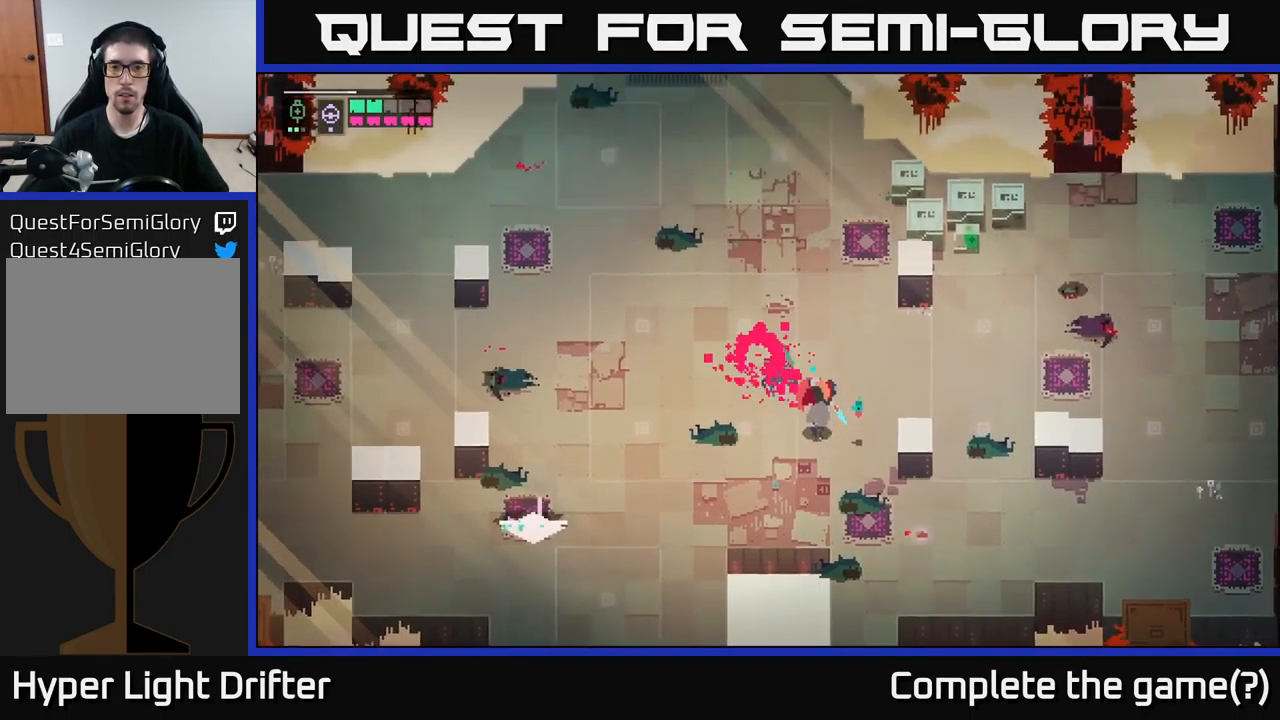
{"buttons": [], "left_stick": "up-right", "right_stick": "center", "events": [[66, "X", "up"], [116, "left_stick", "up-right"]]}
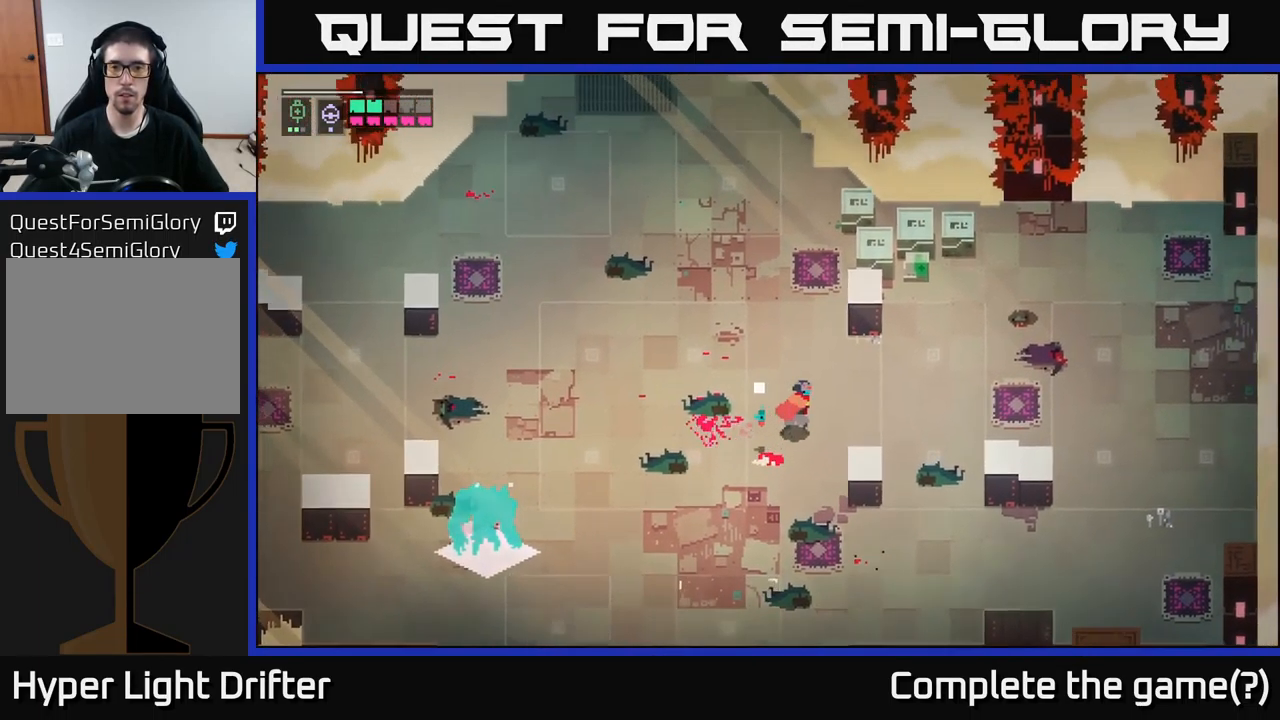
{"buttons": [], "left_stick": "up", "right_stick": "center", "events": [[267, "A", "down"], [417, "A", "up"], [433, "left_stick", "up"]]}
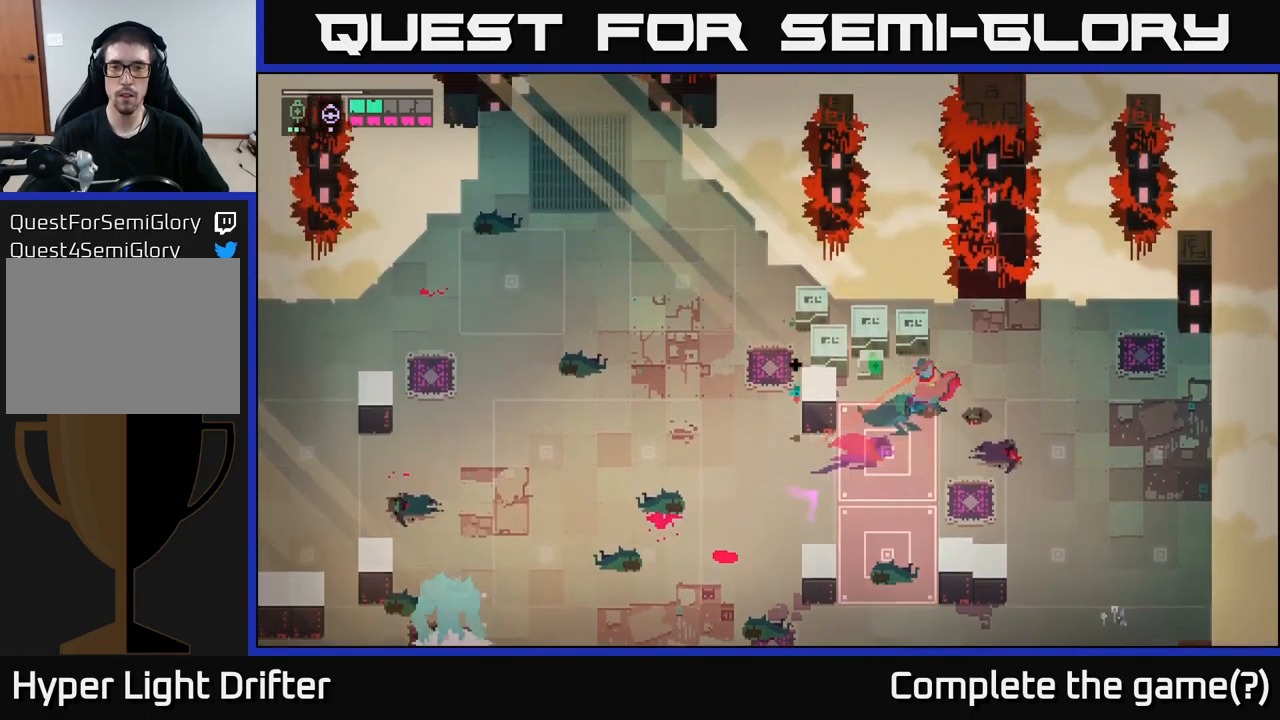
{"buttons": ["Y"], "left_stick": "center", "right_stick": "center", "events": [[67, "left_stick", "up-left"], [383, "Y", "down"], [417, "left_stick", "center"]]}
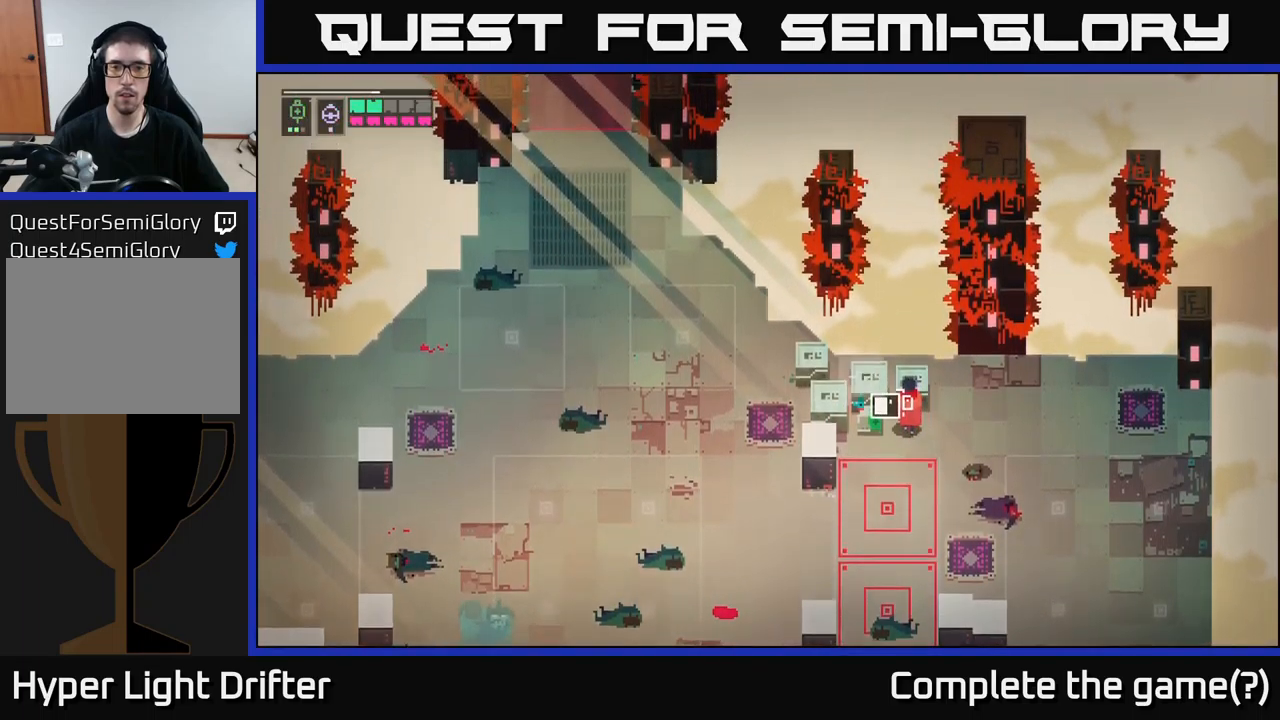
{"buttons": ["X"], "left_stick": "up-left", "right_stick": "center", "events": [[350, "left_stick", "left"], [367, "Y", "up"], [433, "X", "down"], [450, "left_stick", "up-left"]]}
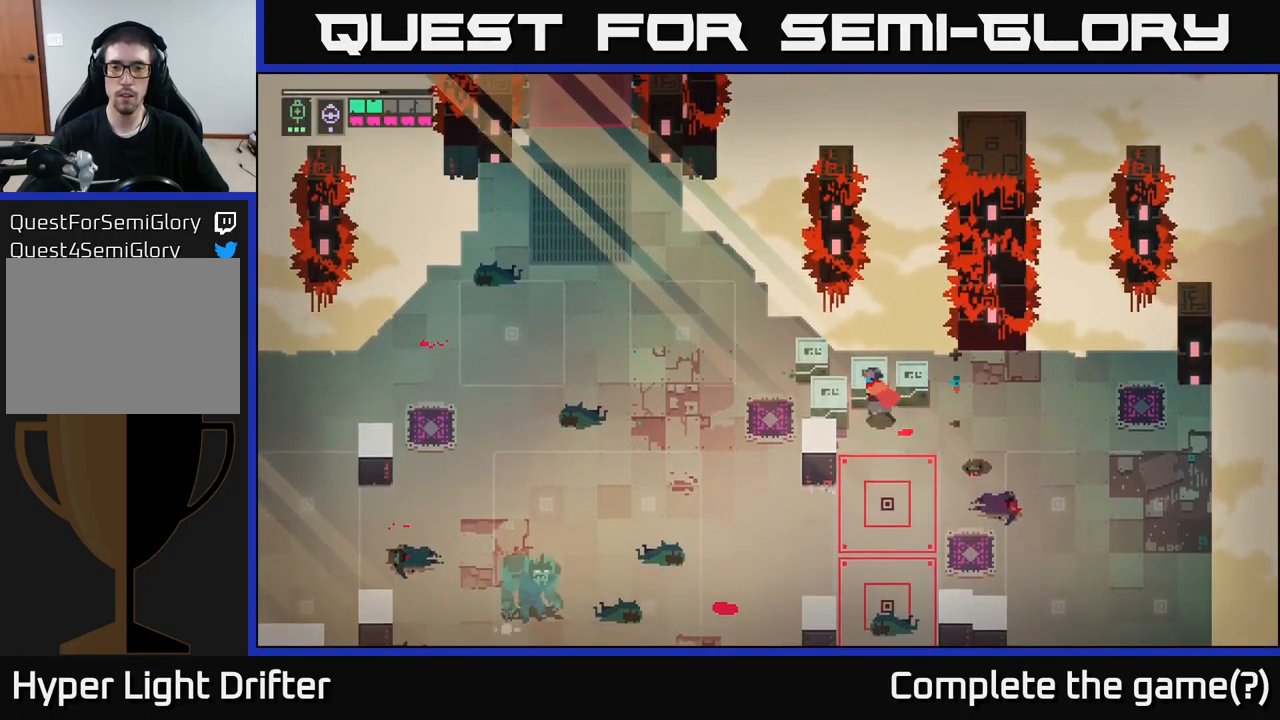
{"buttons": [], "left_stick": "center", "right_stick": "center", "events": [[67, "X", "up"], [217, "left_stick", "center"], [267, "X", "down"], [433, "X", "up"]]}
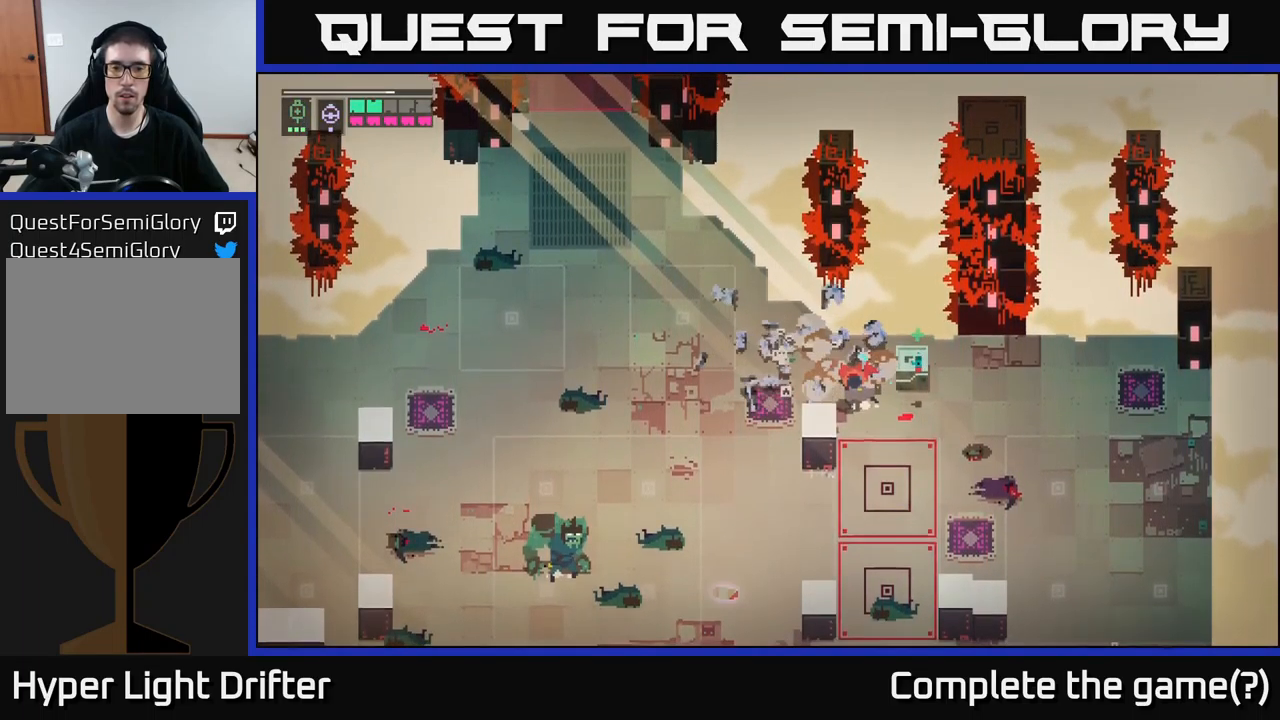
{"buttons": [], "left_stick": "up-left", "right_stick": "center", "events": [[150, "left_stick", "left"], [350, "left_stick", "up-left"]]}
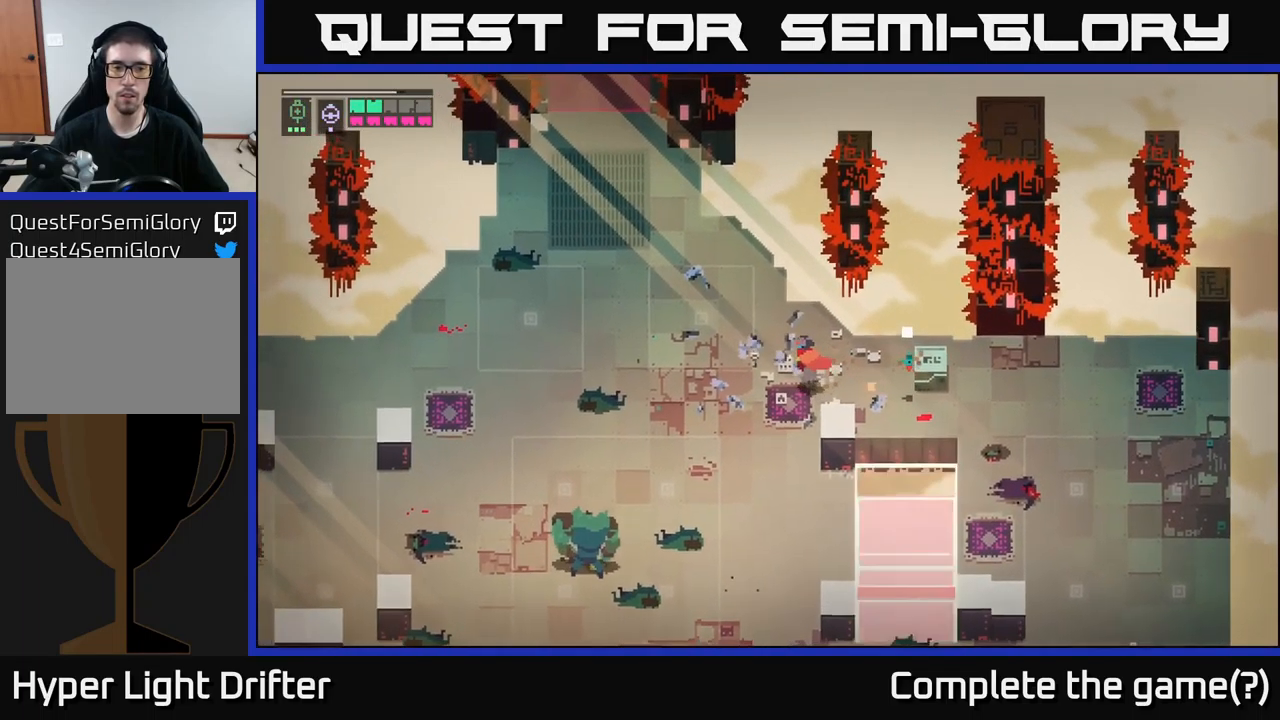
{"buttons": [], "left_stick": "left", "right_stick": "center", "events": [[17, "left_stick", "left"]]}
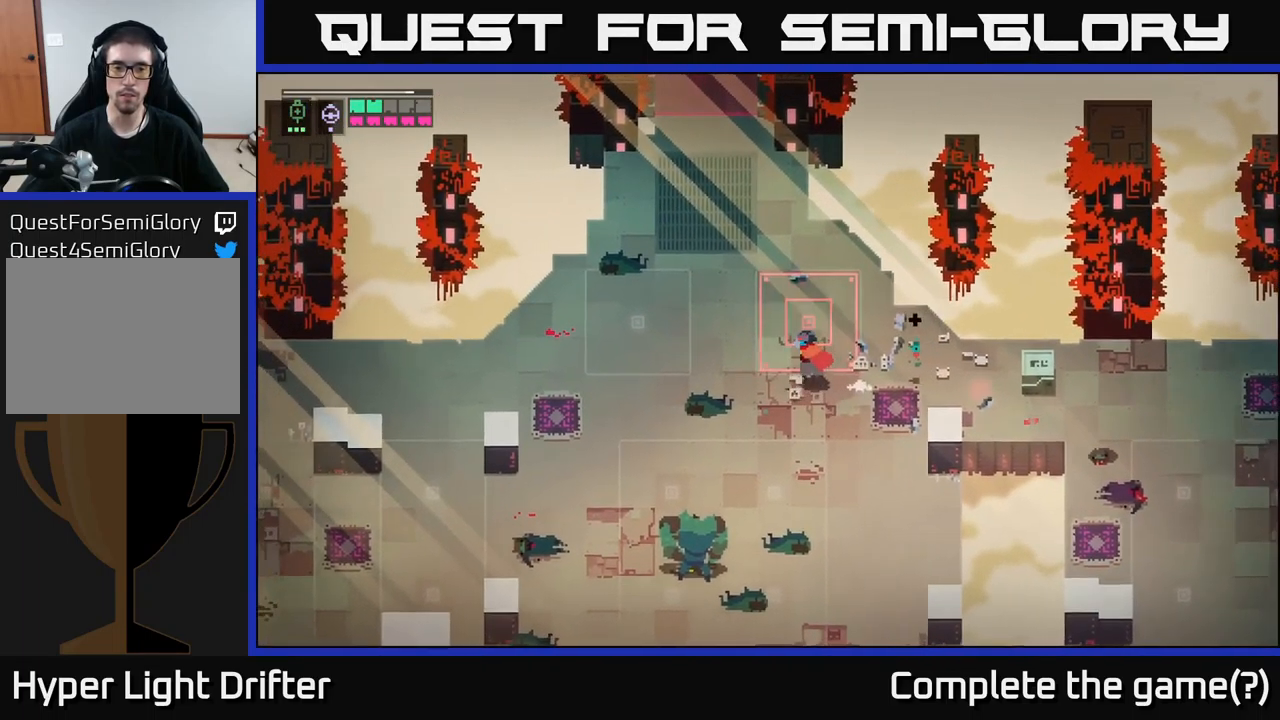
{"buttons": ["A"], "left_stick": "left", "right_stick": "center", "events": [[417, "A", "down"]]}
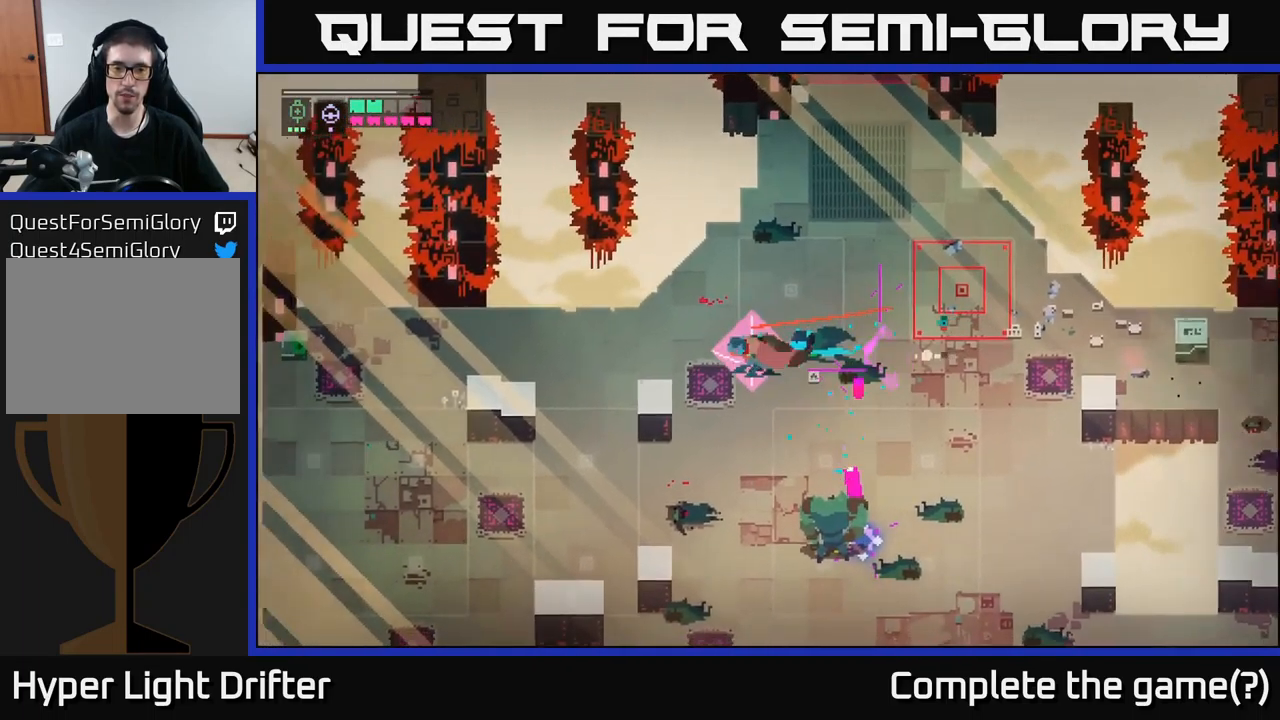
{"buttons": [], "left_stick": "down", "right_stick": "center", "events": [[83, "A", "up"], [217, "left_stick", "down"]]}
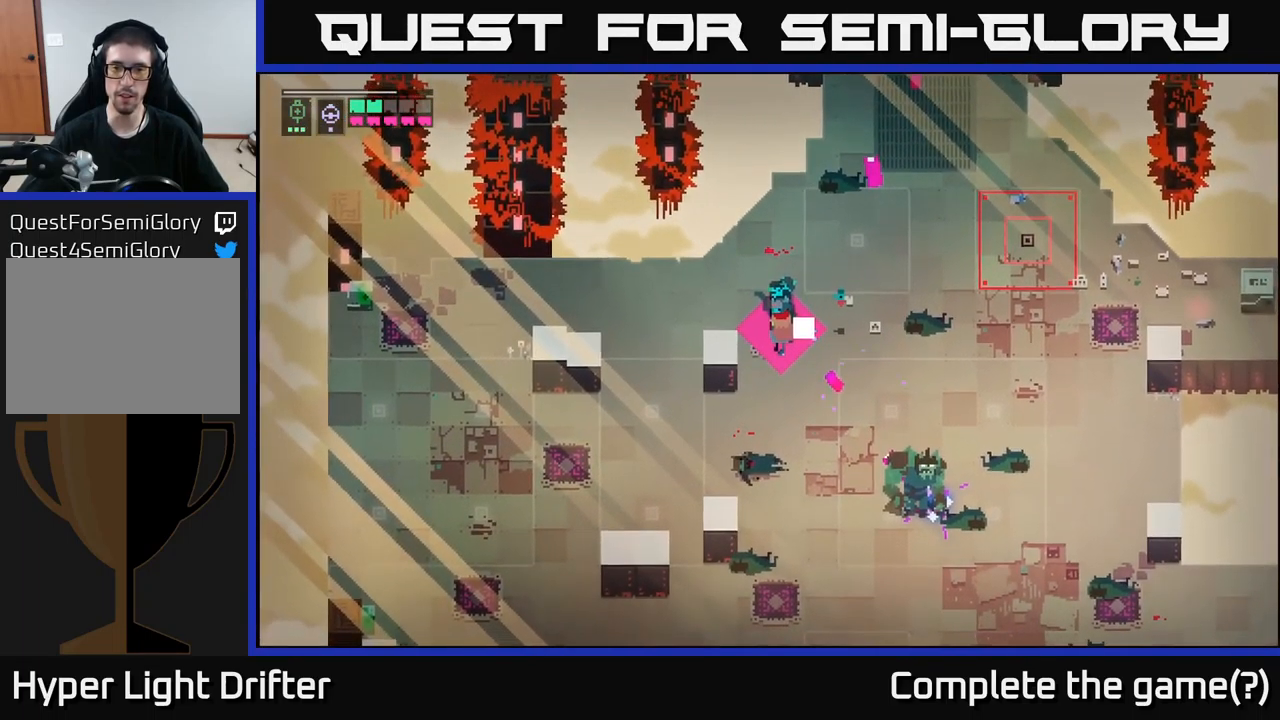
{"buttons": ["A"], "left_stick": "down", "right_stick": "center", "events": [[17, "A", "down"], [150, "A", "up"], [267, "A", "down"], [400, "A", "up"], [467, "A", "down"]]}
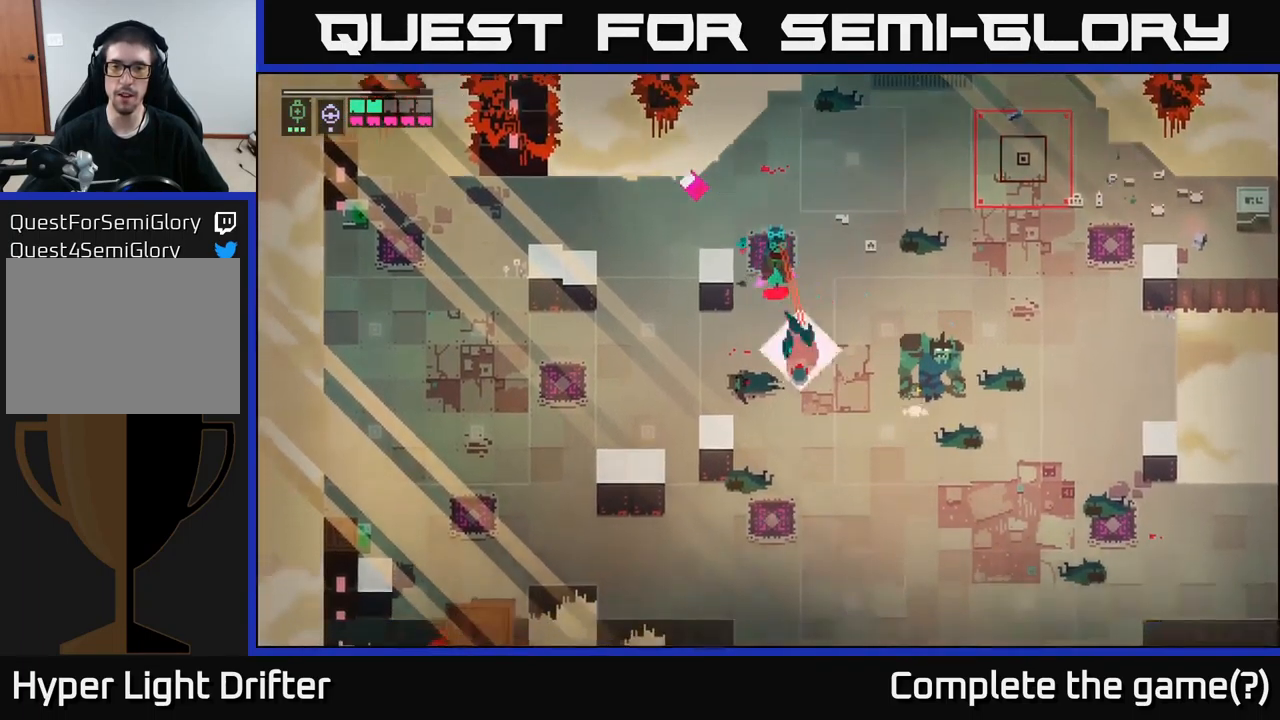
{"buttons": [], "left_stick": "right", "right_stick": "center", "events": [[50, "left_stick", "down-right"], [67, "A", "up"], [217, "left_stick", "right"]]}
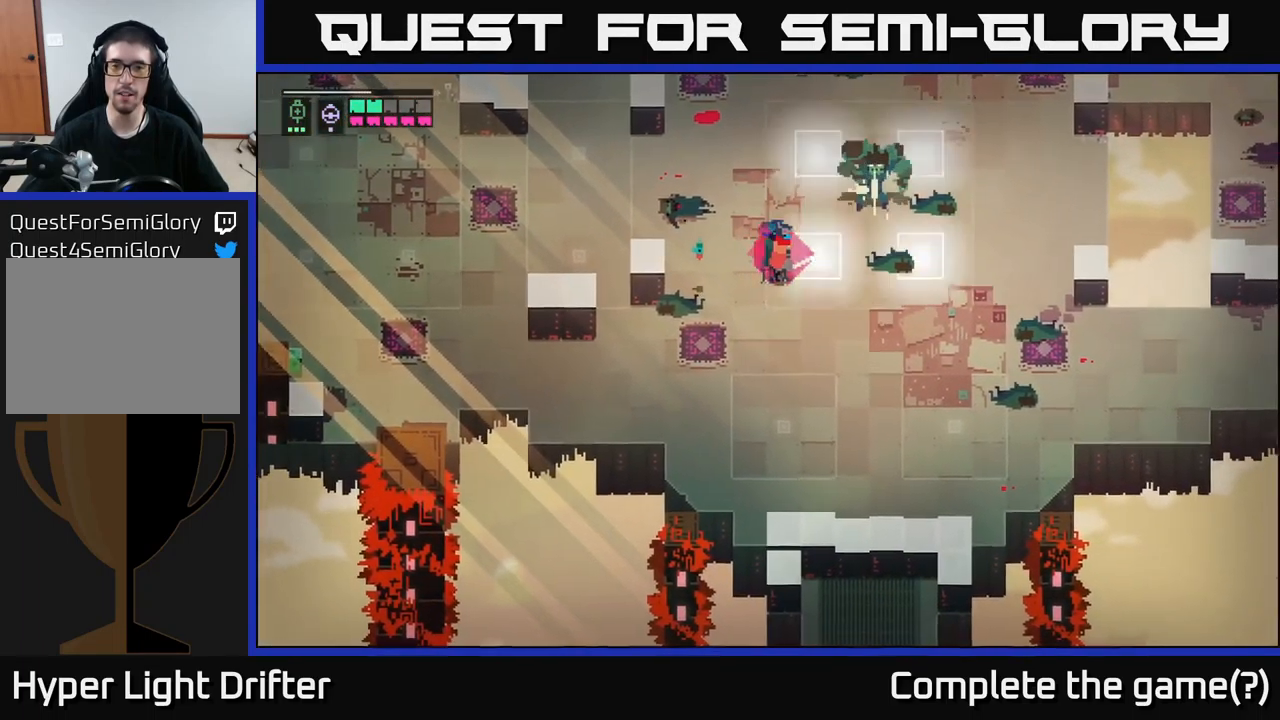
{"buttons": [], "left_stick": "down", "right_stick": "center", "events": [[117, "left_stick", "up-right"], [150, "L2", "down"], [250, "R2", "down"], [350, "R2", "up"], [367, "L2", "up"], [434, "left_stick", "down"]]}
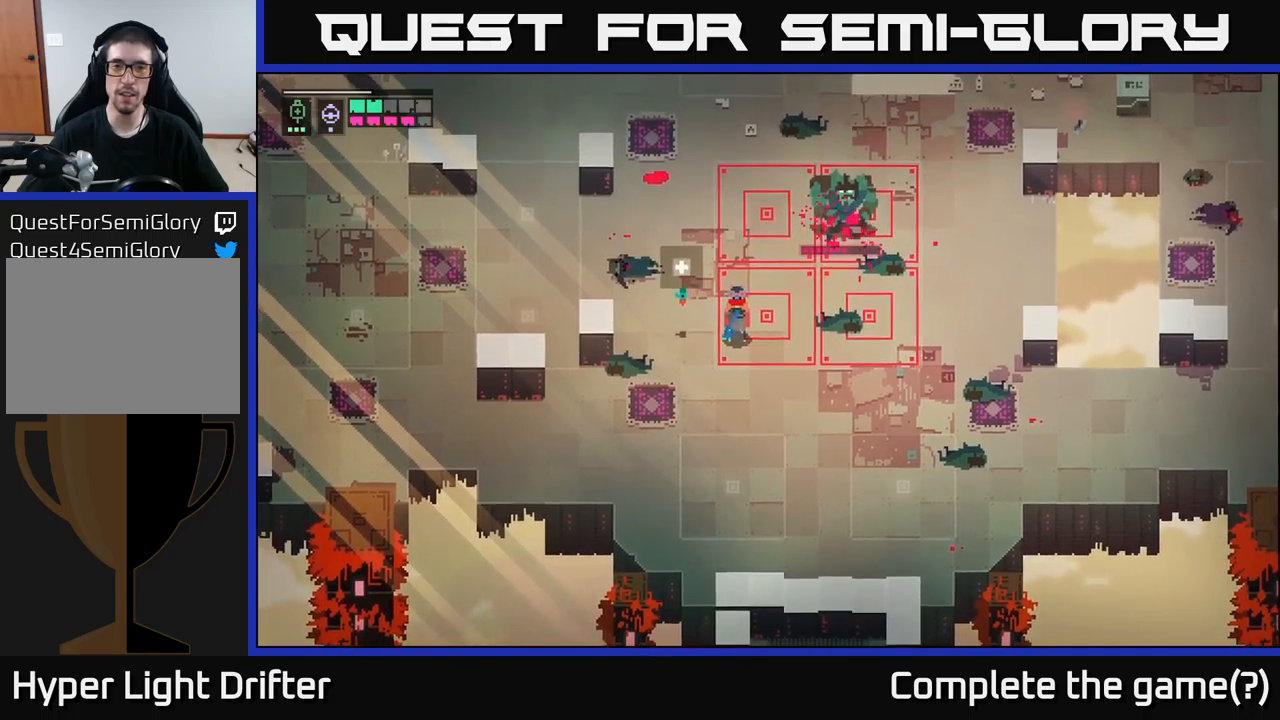
{"buttons": [], "left_stick": "down-right", "right_stick": "center", "events": [[84, "A", "down"], [134, "left_stick", "down-right"], [217, "A", "up"]]}
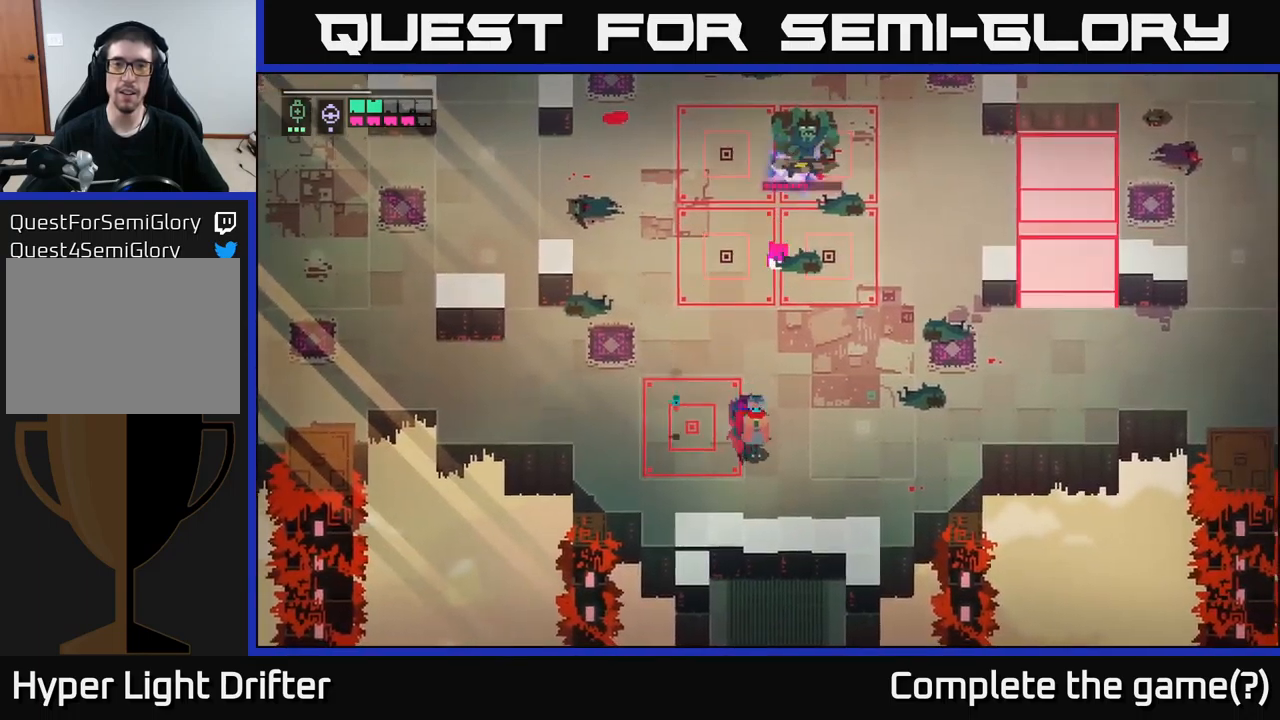
{"buttons": [], "left_stick": "down-right", "right_stick": "center", "events": []}
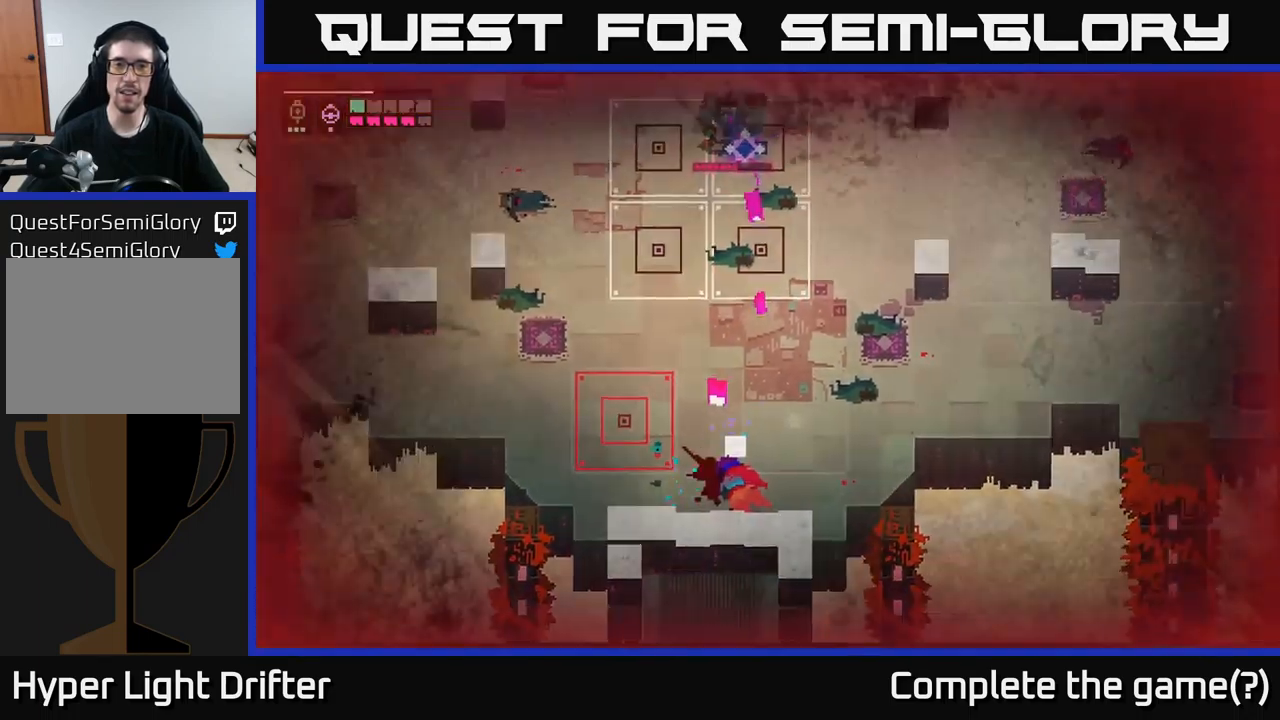
{"buttons": [], "left_stick": "up-right", "right_stick": "center", "events": [[34, "left_stick", "right"], [284, "left_stick", "up-right"]]}